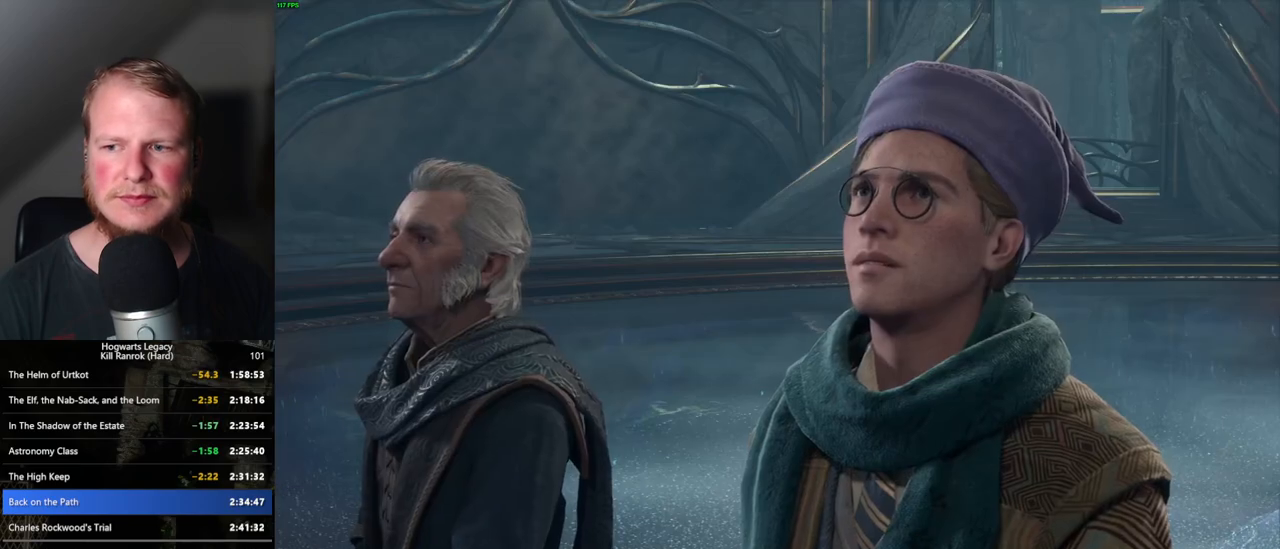
Gameplay with keyboard and mouse; each line is a JSON object with the keys and mouse buttons held at the frame after it. "events" lists presses ("down") and releases ("up") of ".", "/", "0", "1", "2", "3", "4", "5", "6", "7", "8", "9", "a", "alt_l", "alt_r", "b", "backslash", "backspace", "c", "caps_lock", "comma", "ctrl_l", "ctrl_r", "d", "e", "equals", "escape", "f", "f1", "f10", "f11", "f12", "f2", "f3", "f4", "f5", "f6", "f7", "f8", "f9", "g", "h", "i", "j", "k", "l", "lbracket", "m", "minus", "n", "o", "p", "q", "quote", "r", "rbracket", "return", "s", "semicolon", "shift_l", "shift_r", "space", "super_l", "super_r", "t", "tab", "tilde", "u", "v", "w", "x", "y", "z", "mouse_left", "mouse_wheel", "mouse_right", "mouse_mb4" and "mouse_mb5" between this image and that frame as [ms after this image, input, new state], when the widget could be followed in between. "mouse_left", "mouse_wheel", "mouse_right", "mouse_mb4", "mouse_mb5" = the "left", "wheel", "right", "mb4", "mb5" buttons of the "mouse" list. No other keys are recorded. "wheel" means that the mouse wheel is clicked or scrolled. Mouse movement is not recorded.
{"keys": ["q", "space"], "mouse": [], "events": [[17, "mouse_wheel", "down"], [33, "mouse_wheel", "up"], [33, "q", "up"], [50, "mouse_wheel", "down"], [50, "space", "up"], [133, "mouse_wheel", "up"], [133, "space", "down"], [150, "mouse_wheel", "down"], [150, "q", "down"], [200, "mouse_wheel", "up"], [200, "q", "up"], [200, "space", "up"], [300, "q", "down"], [300, "space", "down"], [350, "q", "up"], [350, "space", "up"], [450, "q", "down"], [467, "space", "down"], [483, "mouse_wheel", "down"], [500, "mouse_wheel", "up"]]}
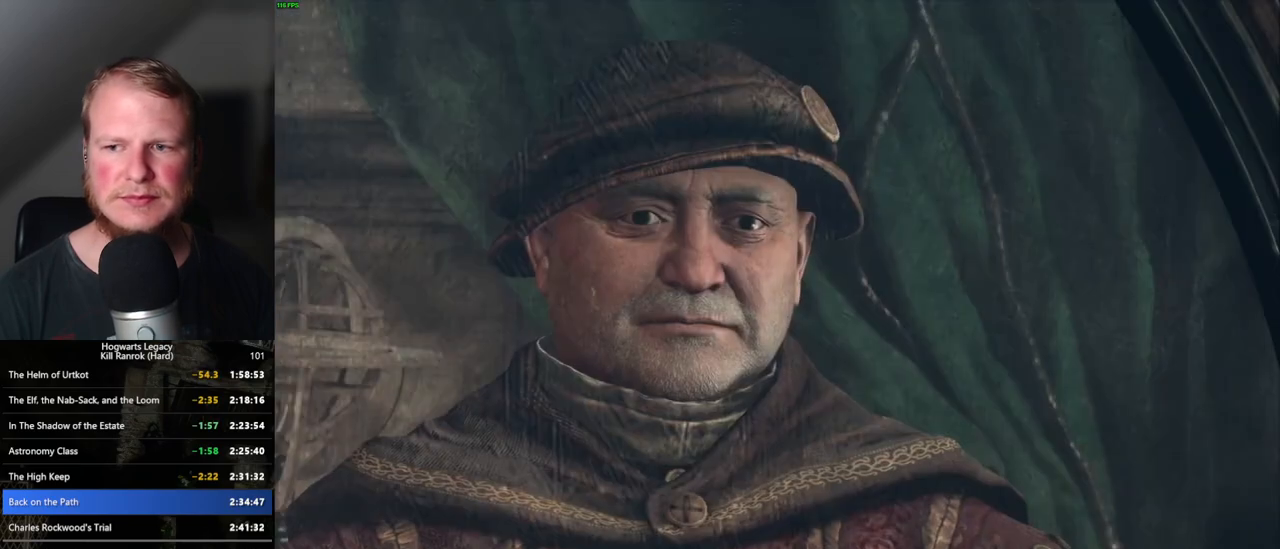
{"keys": [], "mouse": [], "events": [[17, "q", "up"], [17, "space", "up"], [50, "mouse_wheel", "down"], [117, "mouse_wheel", "up"], [117, "q", "down"], [117, "space", "down"], [167, "q", "up"], [167, "space", "up"], [267, "q", "down"], [283, "space", "down"], [317, "space", "up"], [333, "mouse_wheel", "down"], [333, "q", "up"], [350, "mouse_wheel", "up"], [367, "mouse_wheel", "down"], [417, "q", "down"], [433, "mouse_wheel", "up"], [433, "space", "down"], [467, "mouse_wheel", "down"], [483, "mouse_wheel", "up"], [483, "q", "up"], [483, "space", "up"]]}
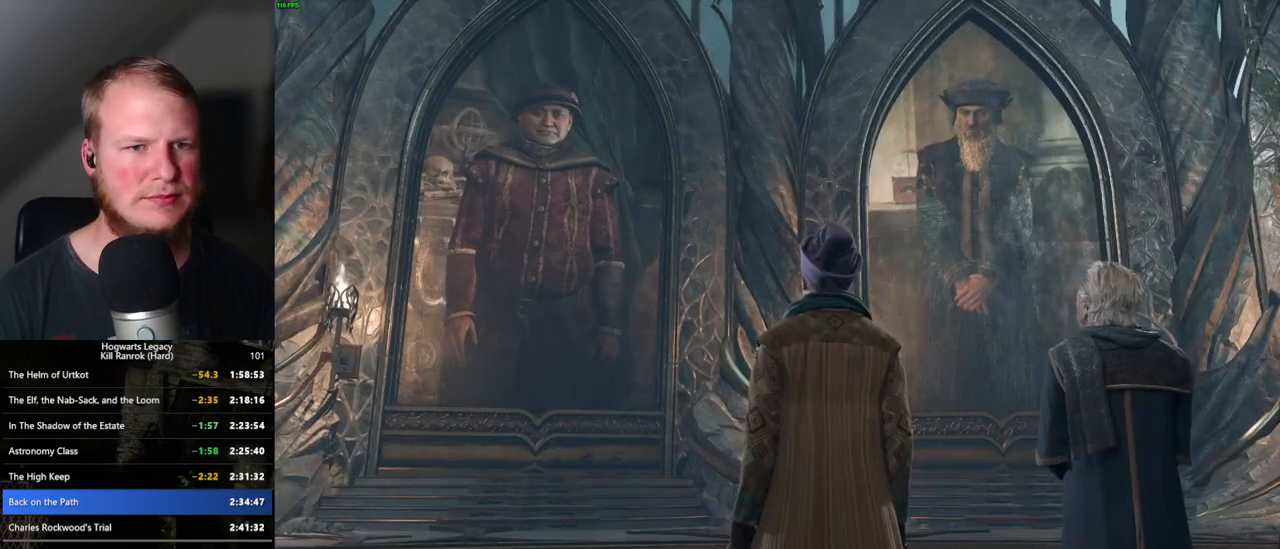
{"keys": [], "mouse": [], "events": [[50, "space", "down"], [117, "space", "up"], [200, "q", "down"], [217, "mouse_wheel", "down"], [233, "mouse_wheel", "up"], [233, "space", "down"], [250, "mouse_wheel", "down"], [267, "mouse_wheel", "up"], [283, "q", "up"], [300, "space", "up"], [317, "mouse_wheel", "down"], [333, "mouse_wheel", "up"], [350, "mouse_wheel", "down"], [367, "mouse_wheel", "up"], [383, "q", "down"], [383, "space", "down"], [433, "space", "up"], [450, "q", "up"]]}
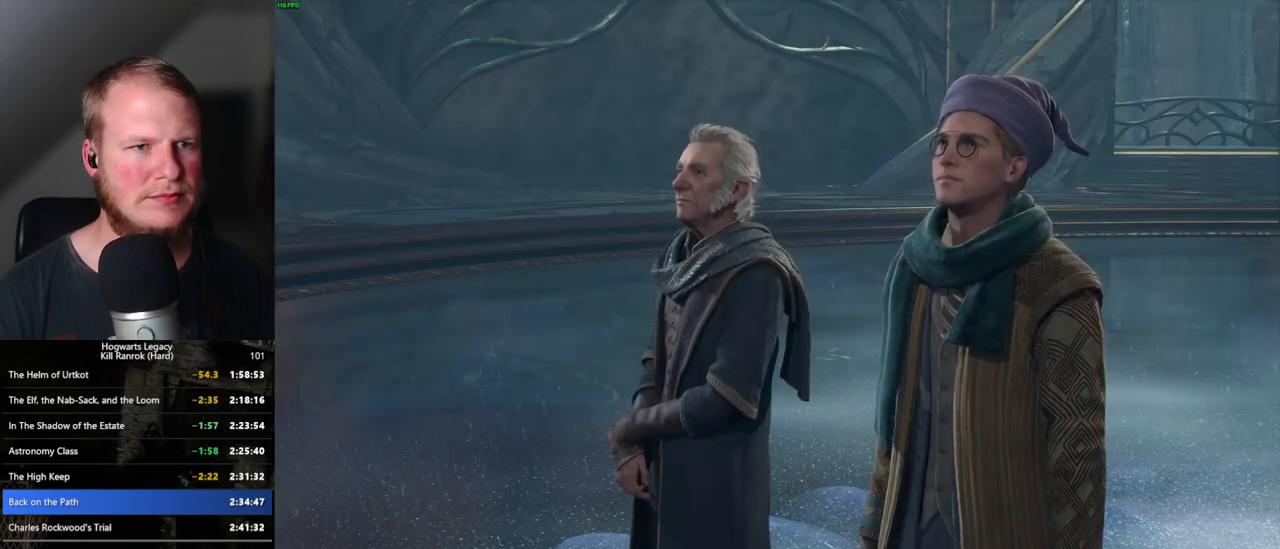
{"keys": ["q"], "mouse": ["wheel"], "events": [[33, "q", "down"], [50, "space", "down"], [100, "mouse_wheel", "down"], [100, "q", "up"], [100, "space", "up"], [117, "mouse_wheel", "up"], [133, "mouse_wheel", "down"], [183, "mouse_wheel", "up"], [183, "q", "down"], [200, "space", "down"], [250, "q", "up"], [267, "space", "up"], [350, "q", "down"], [350, "space", "down"], [400, "q", "up"], [417, "space", "up"], [467, "mouse_wheel", "down"], [500, "q", "down"]]}
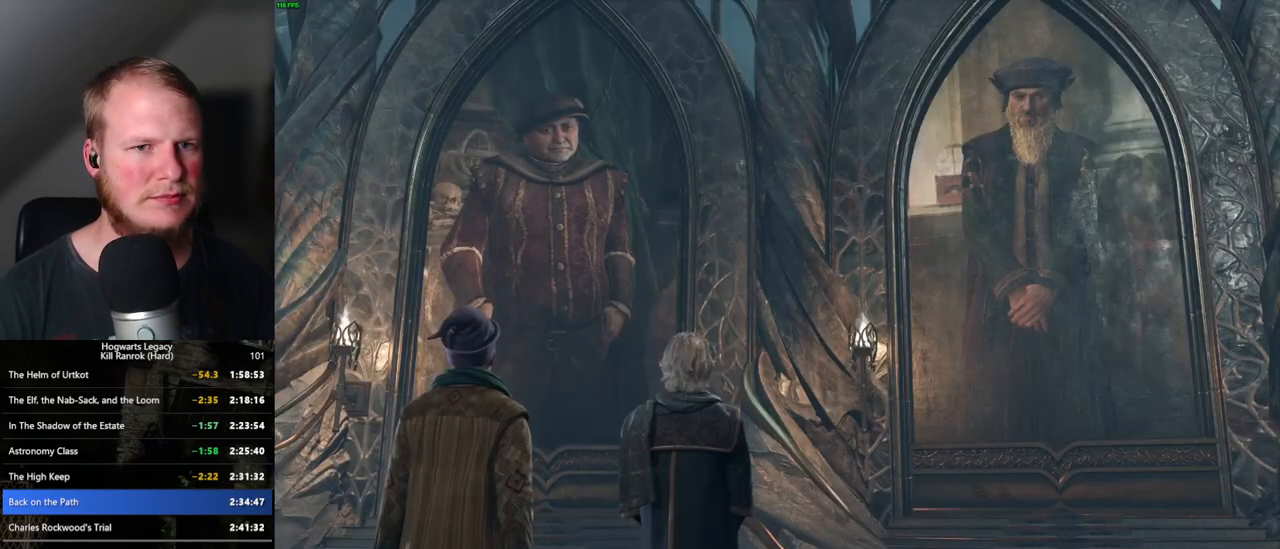
{"keys": ["q", "space"], "mouse": [], "events": [[17, "mouse_wheel", "up"], [17, "space", "down"], [33, "mouse_wheel", "down"], [50, "mouse_wheel", "up"], [50, "space", "up"], [67, "mouse_wheel", "down"], [67, "q", "up"], [117, "mouse_wheel", "up"], [150, "q", "down"], [167, "space", "down"], [233, "q", "up"], [233, "space", "up"], [317, "space", "down"], [333, "mouse_wheel", "down"], [333, "q", "down"], [367, "mouse_wheel", "up"], [367, "q", "up"], [383, "mouse_wheel", "down"], [400, "space", "up"], [450, "mouse_wheel", "up"], [483, "q", "down"], [483, "space", "down"]]}
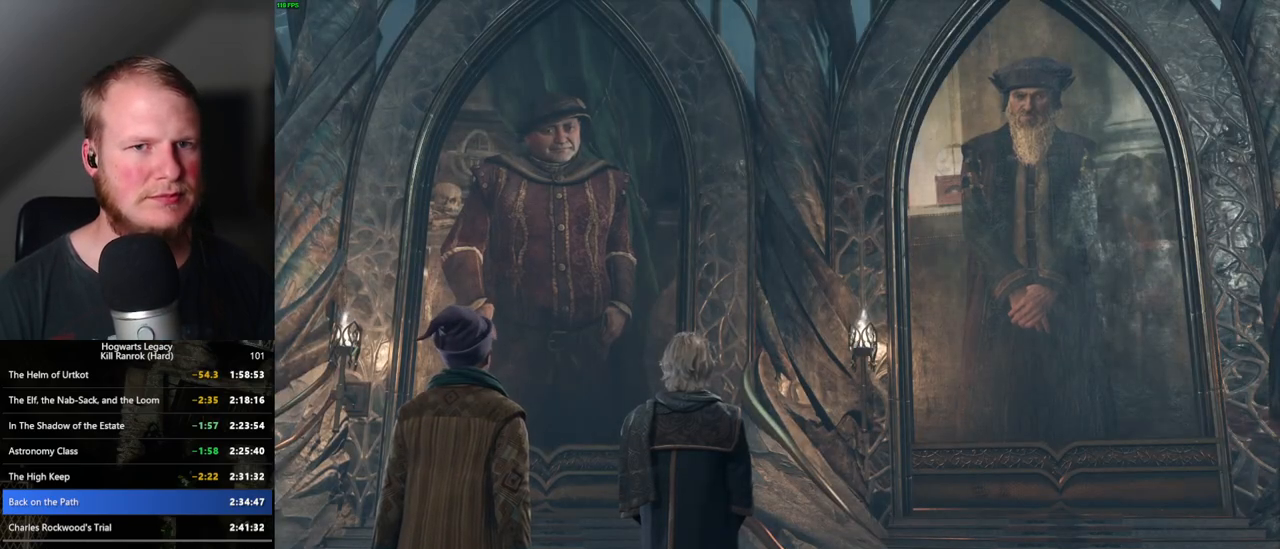
{"keys": ["q", "space"], "mouse": [], "events": [[50, "q", "up"], [50, "space", "up"], [133, "q", "down"], [150, "space", "down"], [200, "q", "up"], [217, "mouse_wheel", "down"], [217, "space", "up"], [300, "mouse_wheel", "up"], [300, "q", "down"], [300, "space", "down"], [367, "q", "up"], [367, "space", "up"], [467, "q", "down"], [467, "space", "down"]]}
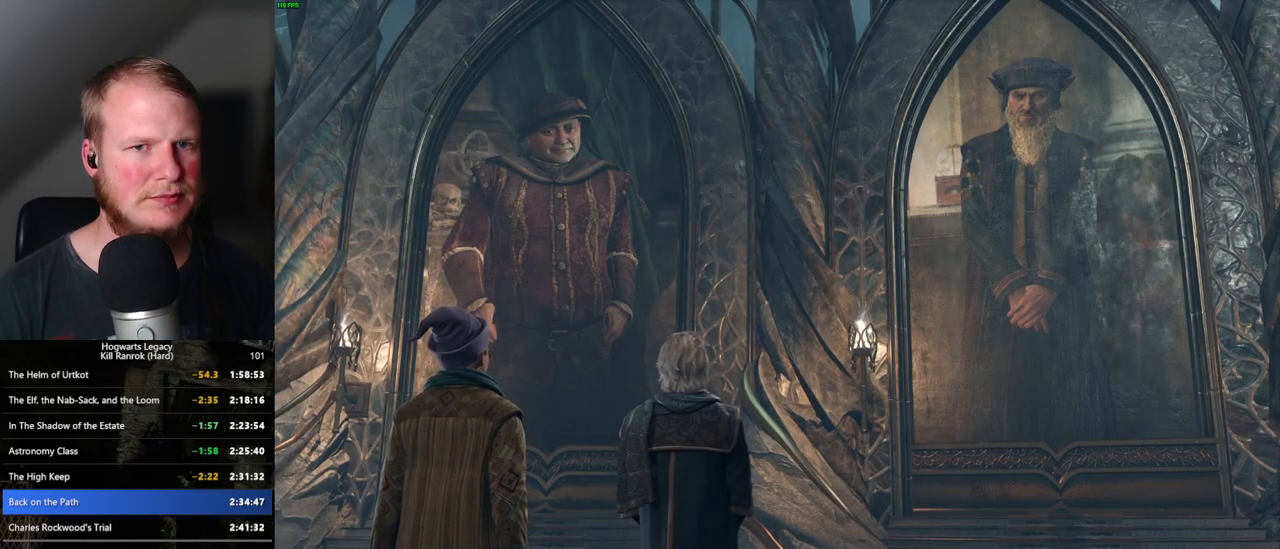
{"keys": [], "mouse": ["wheel"], "events": [[17, "q", "up"], [33, "space", "up"], [67, "mouse_wheel", "down"], [117, "mouse_wheel", "up"], [117, "q", "down"], [133, "mouse_wheel", "down"], [133, "space", "down"], [183, "mouse_wheel", "up"], [183, "q", "up"], [183, "space", "up"], [200, "mouse_wheel", "down"]]}
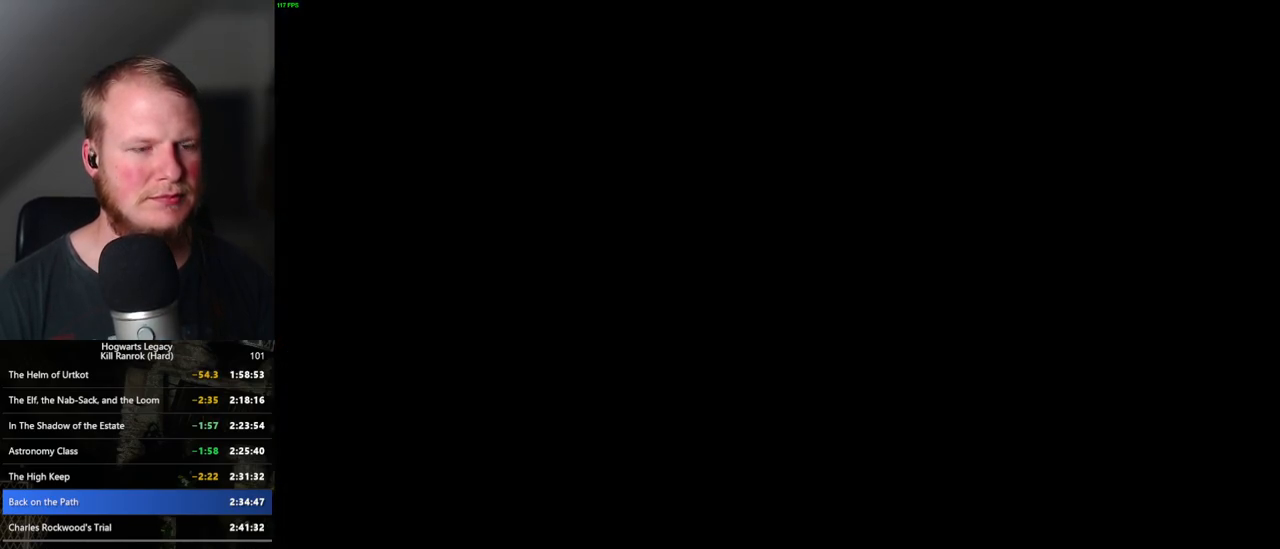
{"keys": [], "mouse": ["wheel"], "events": []}
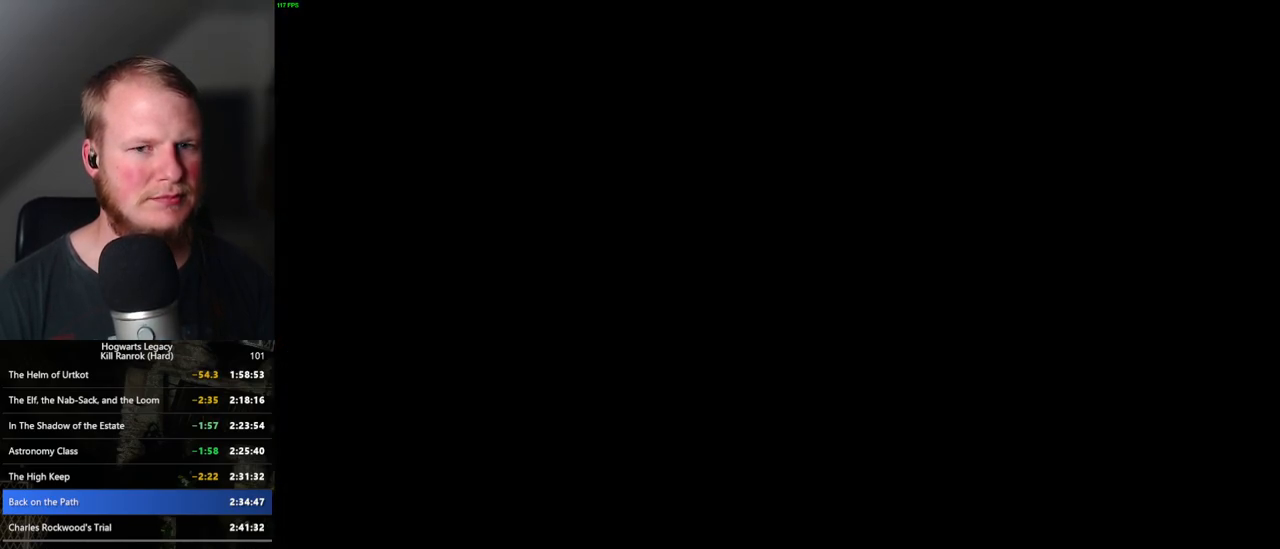
{"keys": [], "mouse": ["wheel"], "events": [[417, "mouse_wheel", "up"], [433, "mouse_wheel", "down"]]}
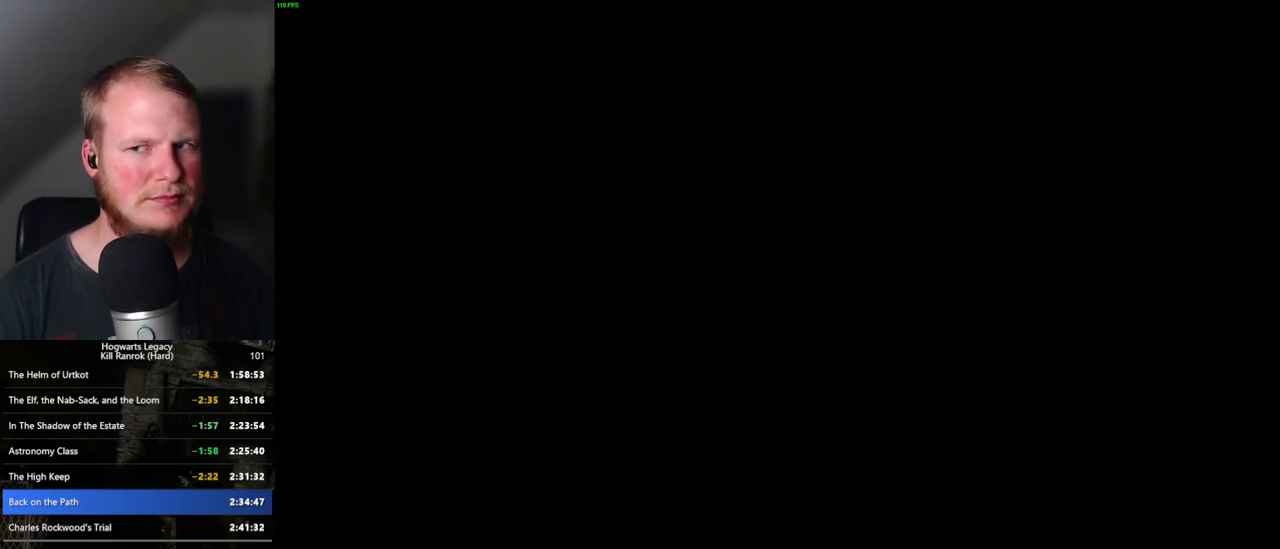
{"keys": [], "mouse": ["wheel"], "events": [[67, "mouse_wheel", "up"], [67, "q", "down"], [67, "space", "down"], [133, "q", "up"], [167, "space", "up"], [250, "q", "down"], [250, "space", "down"], [300, "q", "up"], [317, "space", "up"], [383, "mouse_wheel", "down"], [400, "mouse_wheel", "up"], [417, "q", "down"], [417, "space", "down"], [433, "mouse_wheel", "down"], [450, "q", "up"], [467, "mouse_wheel", "up"], [467, "space", "up"], [483, "mouse_wheel", "down"]]}
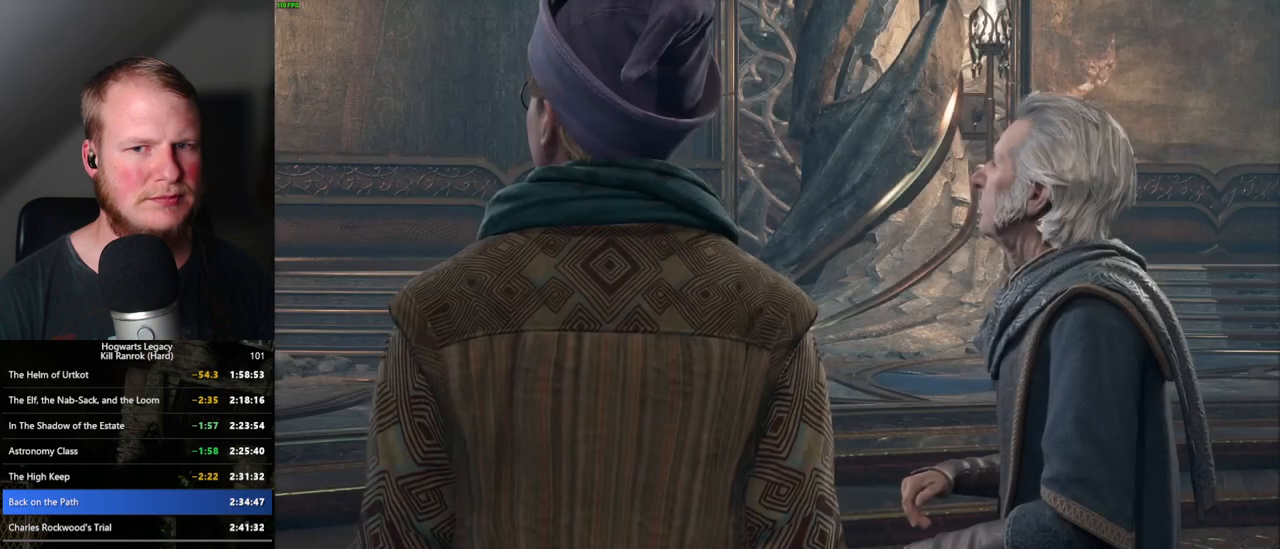
{"keys": [], "mouse": [], "events": [[67, "mouse_wheel", "up"], [67, "q", "down"], [67, "space", "down"], [117, "q", "up"], [117, "space", "up"], [217, "space", "down"], [233, "q", "down"], [267, "mouse_wheel", "down"], [267, "q", "up"], [283, "space", "up"], [367, "mouse_wheel", "up"], [367, "space", "down"], [383, "q", "down"], [400, "mouse_wheel", "down"], [417, "mouse_wheel", "up"], [417, "q", "up"], [433, "space", "up"]]}
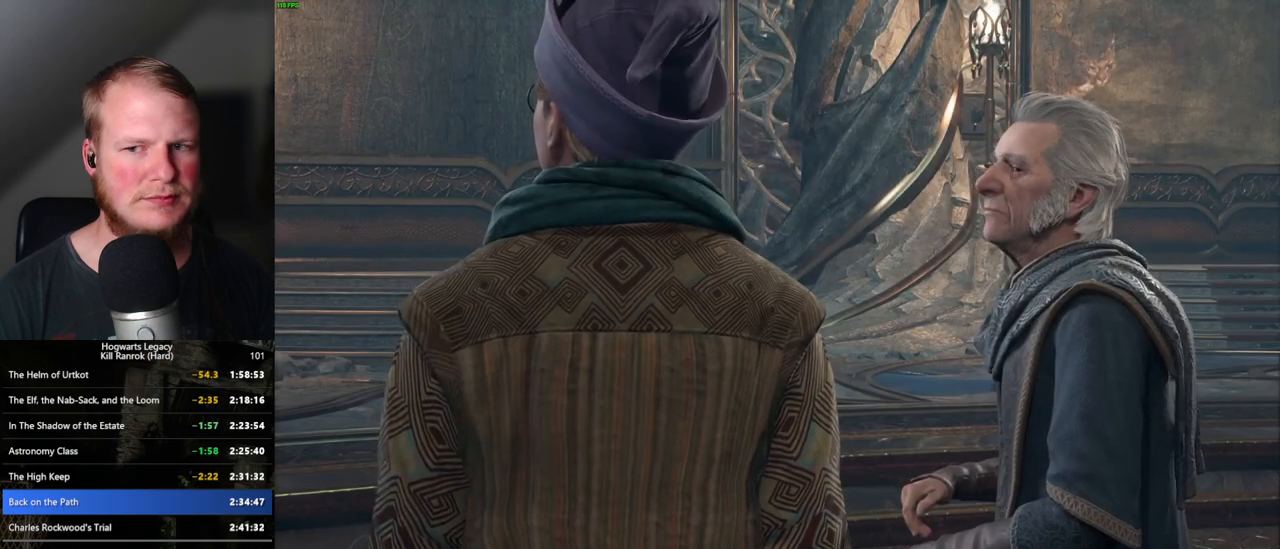
{"keys": ["q"], "mouse": [], "events": [[33, "q", "down"], [33, "space", "down"], [83, "q", "up"], [100, "space", "up"], [183, "mouse_wheel", "down"], [200, "mouse_wheel", "up"], [200, "q", "down"], [200, "space", "down"], [217, "mouse_wheel", "down"], [250, "mouse_wheel", "up"], [250, "q", "up"], [267, "mouse_wheel", "down"], [267, "space", "up"], [350, "mouse_wheel", "up"], [350, "q", "down"], [350, "space", "down"], [417, "q", "up"], [417, "space", "up"], [500, "q", "down"]]}
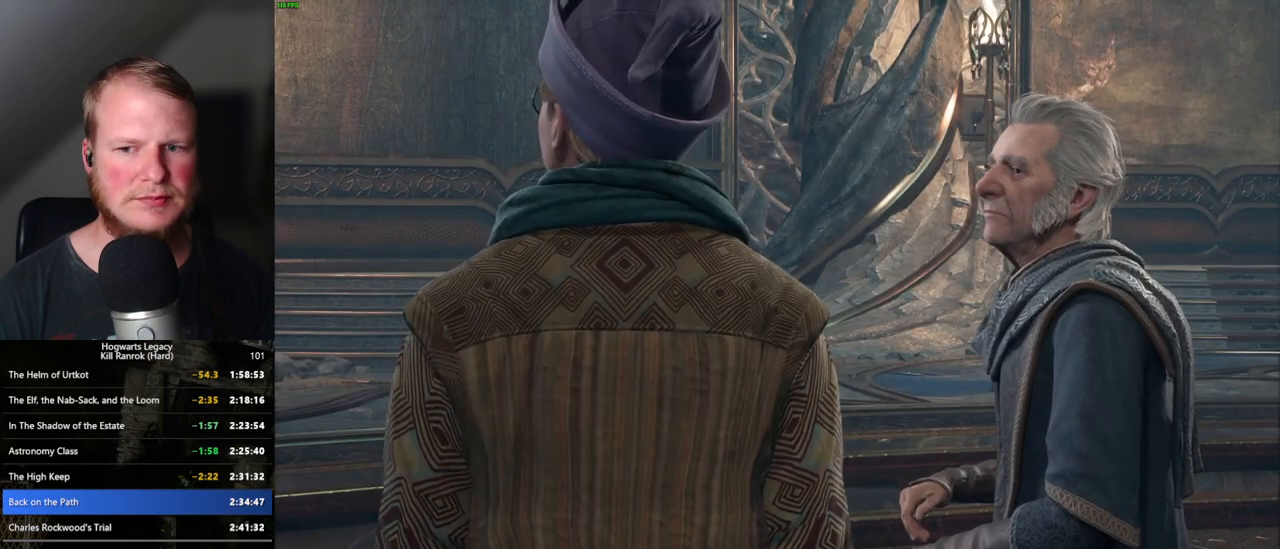
{"keys": ["q", "space"], "mouse": [], "events": [[17, "space", "down"], [67, "q", "up"], [67, "space", "up"], [100, "mouse_wheel", "down"], [150, "mouse_wheel", "up"], [150, "q", "down"], [167, "mouse_wheel", "down"], [167, "space", "down"], [183, "mouse_wheel", "up"], [200, "mouse_wheel", "down"], [217, "mouse_wheel", "up"], [217, "q", "up"], [217, "space", "up"], [267, "mouse_wheel", "down"], [317, "mouse_wheel", "up"], [317, "q", "down"], [317, "space", "down"], [367, "q", "up"], [367, "space", "up"], [467, "q", "down"], [483, "space", "down"]]}
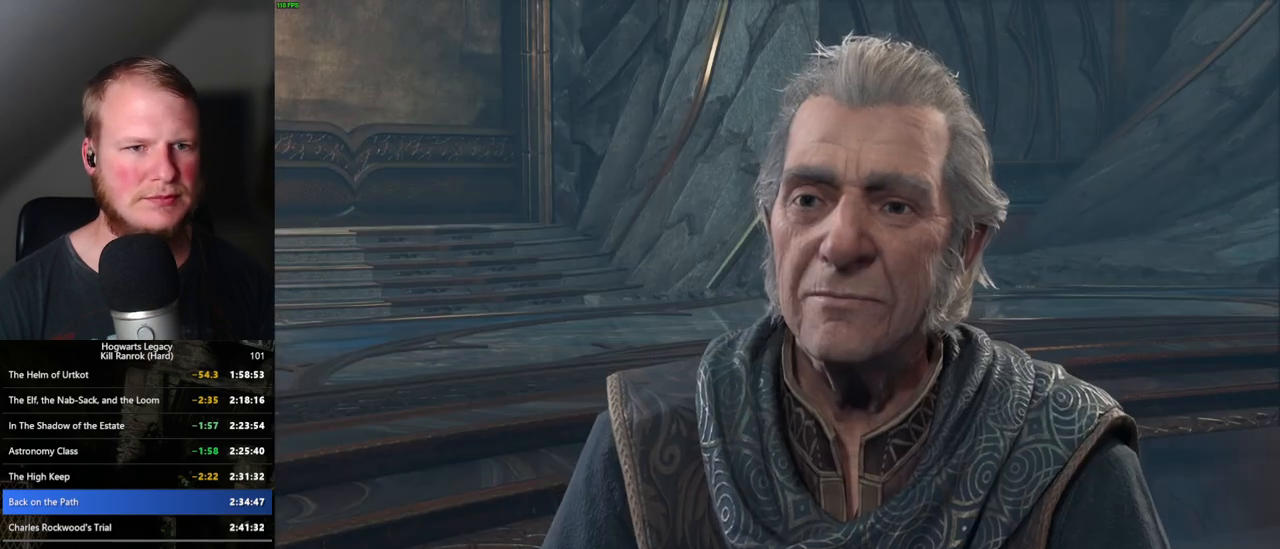
{"keys": [], "mouse": [], "events": [[33, "q", "up"], [50, "mouse_wheel", "down"], [50, "space", "up"], [133, "mouse_wheel", "up"], [133, "q", "down"], [133, "space", "down"], [150, "mouse_wheel", "down"], [183, "mouse_wheel", "up"], [183, "q", "up"], [183, "space", "up"], [283, "q", "down"], [283, "space", "down"], [333, "q", "up"], [333, "space", "up"], [433, "mouse_wheel", "down"], [500, "mouse_wheel", "up"]]}
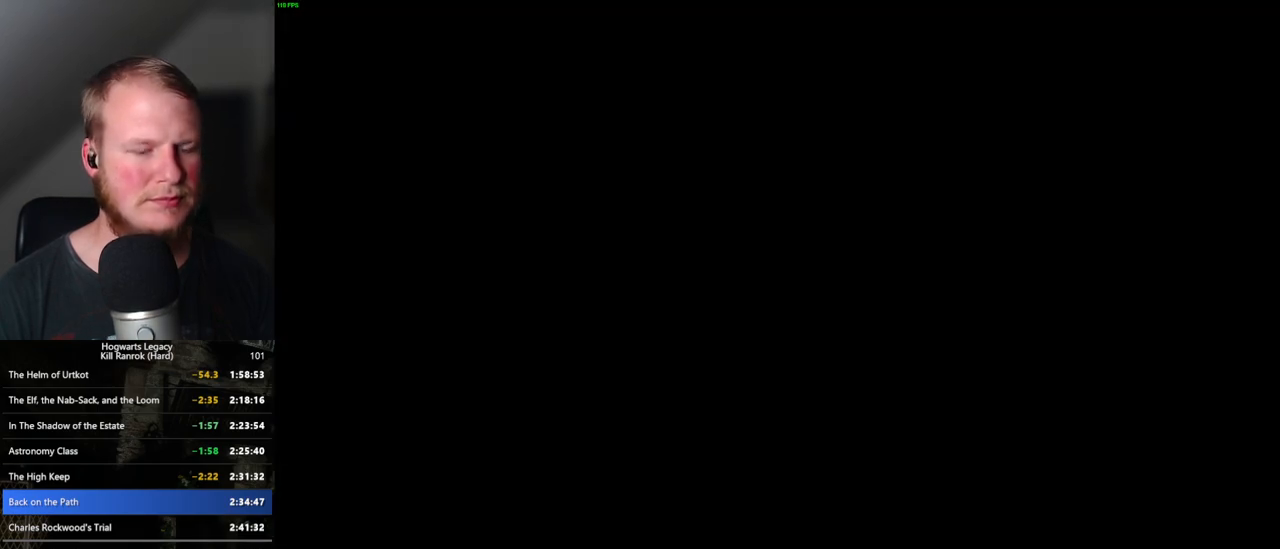
{"keys": [], "mouse": [], "events": []}
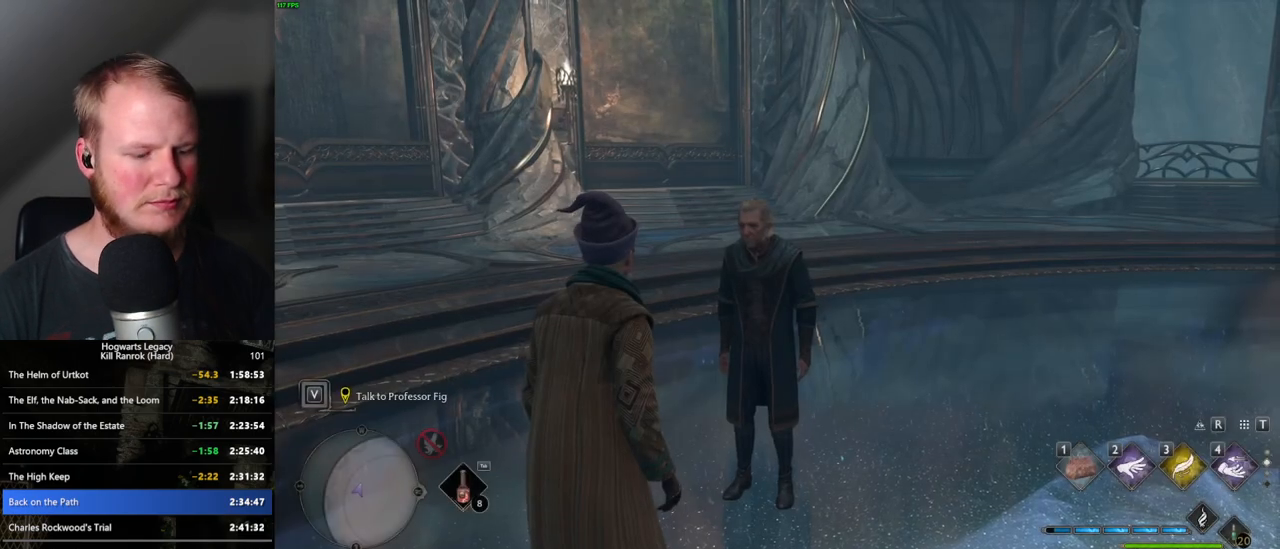
{"keys": [], "mouse": [], "events": [[17, "m", "down"], [100, "m", "up"]]}
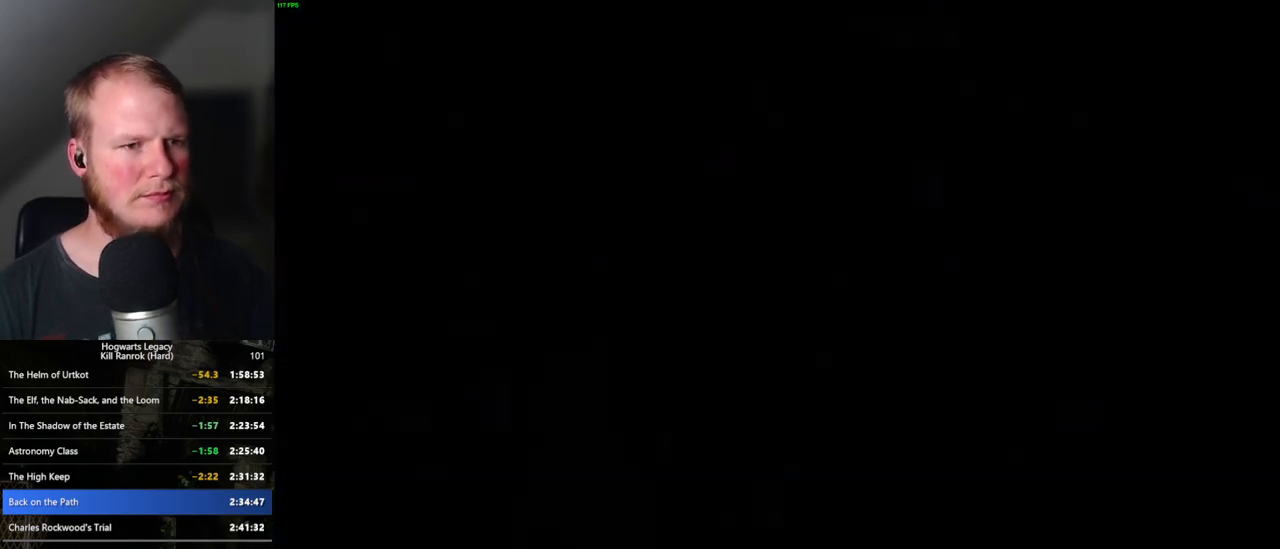
{"keys": [], "mouse": [], "events": []}
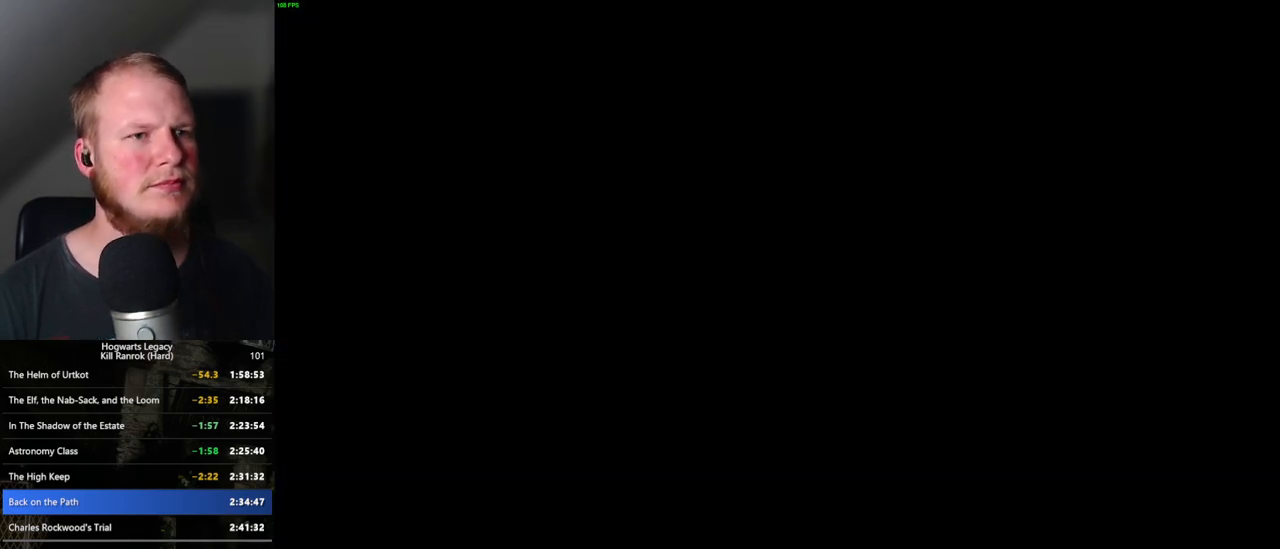
{"keys": ["z"], "mouse": [], "events": [[233, "z", "down"], [300, "z", "up"], [467, "z", "down"]]}
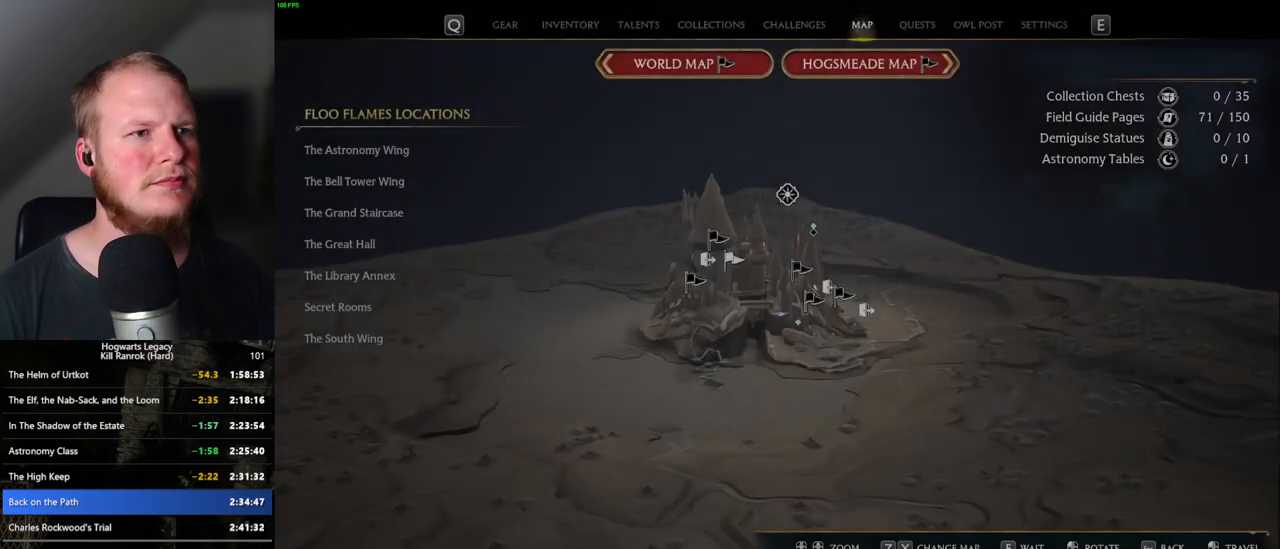
{"keys": [], "mouse": [], "events": [[50, "z", "up"], [250, "z", "down"], [350, "z", "up"]]}
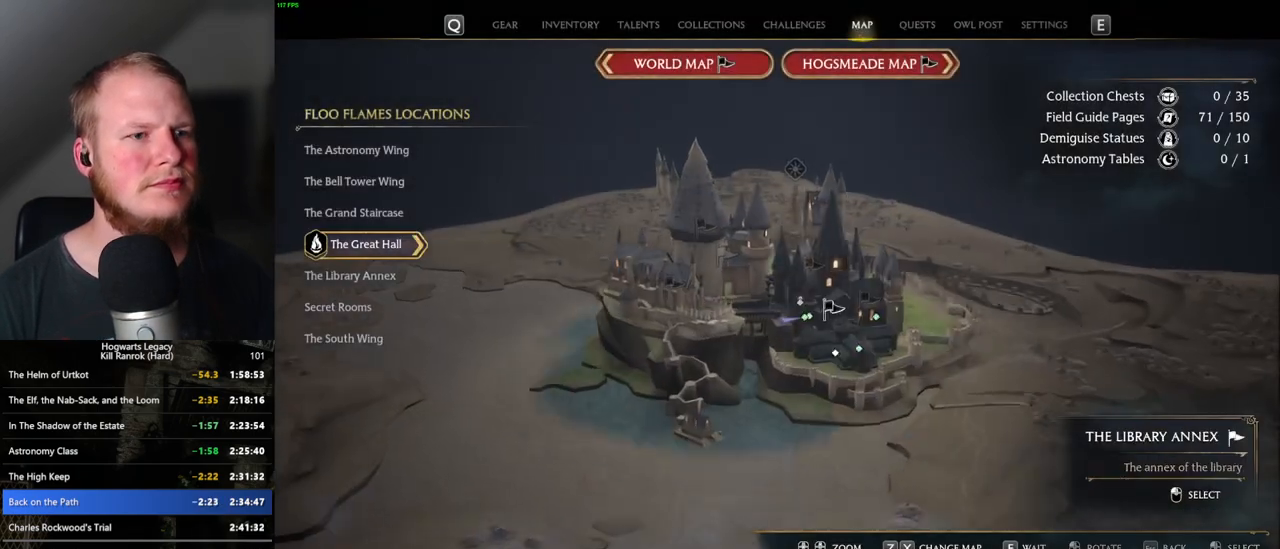
{"keys": [], "mouse": [], "events": [[150, "z", "down"], [233, "z", "up"]]}
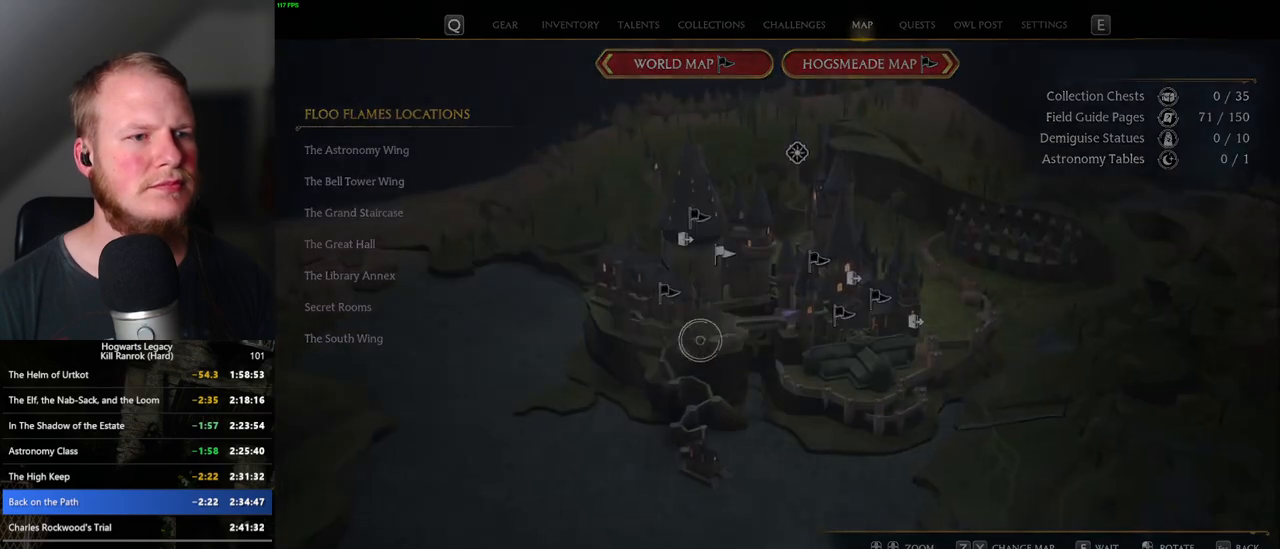
{"keys": [], "mouse": [], "events": []}
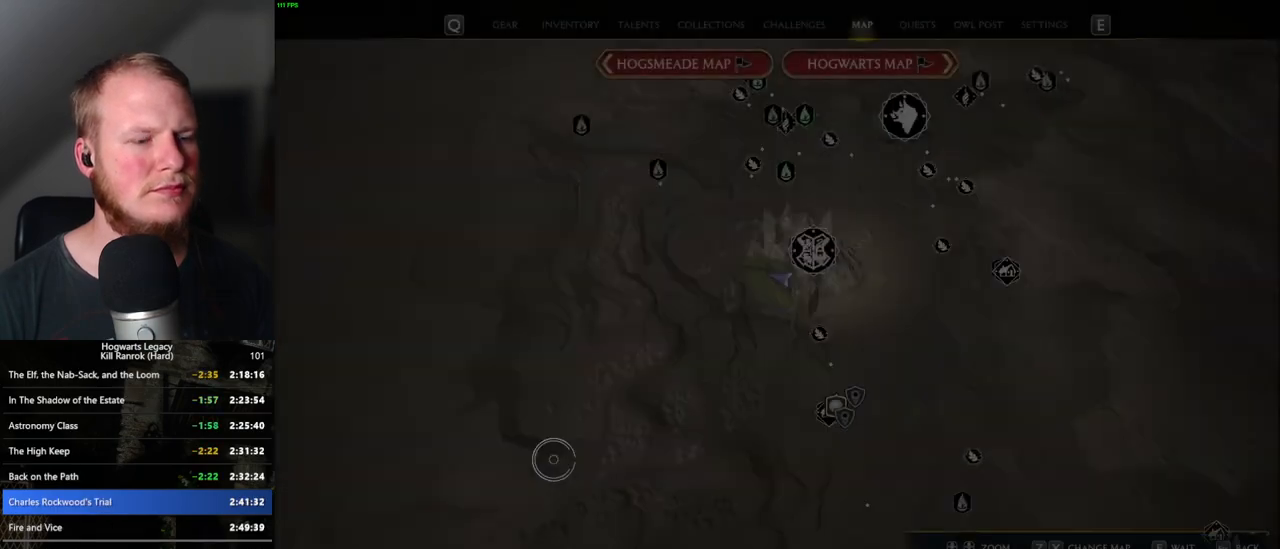
{"keys": [], "mouse": [], "events": [[117, "mouse_left", "down"], [500, "mouse_left", "up"]]}
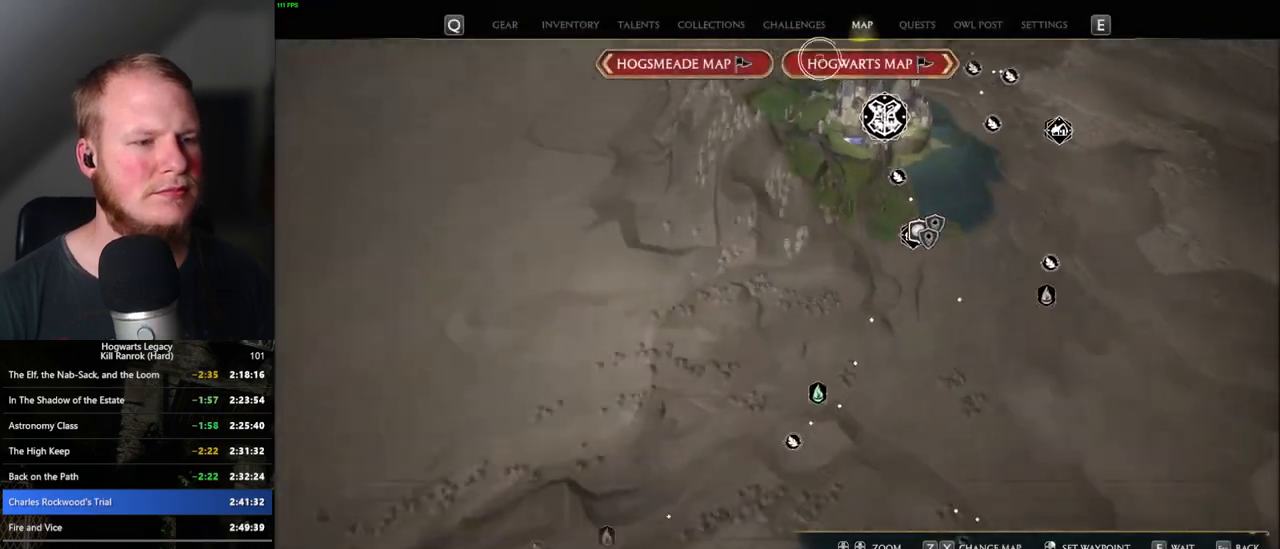
{"keys": [], "mouse": [], "events": [[250, "mouse_left", "down"], [417, "mouse_left", "up"]]}
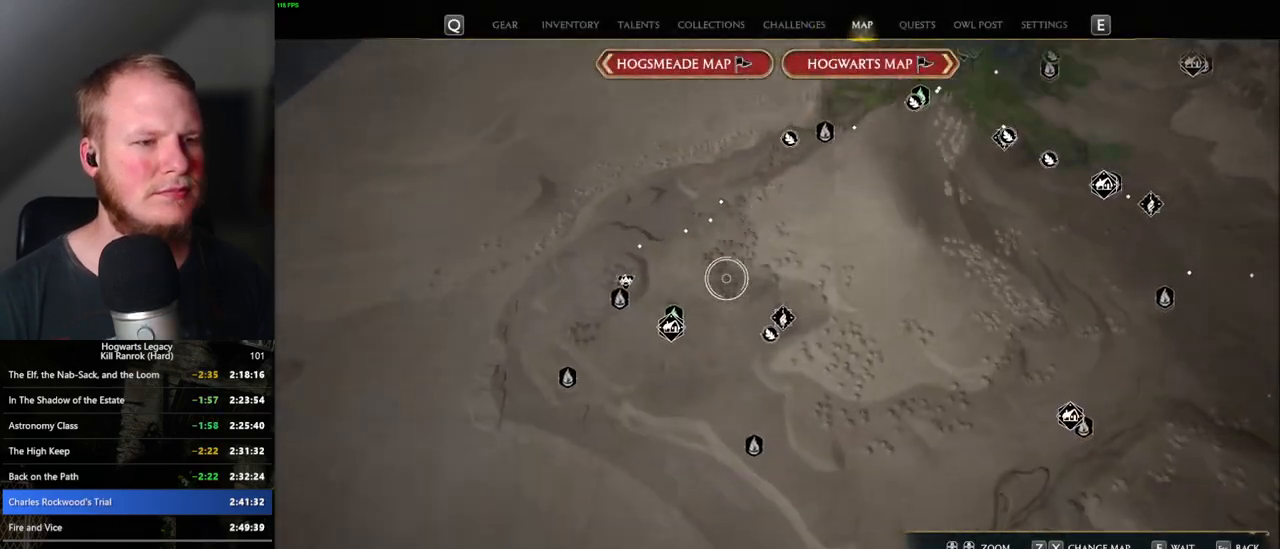
{"keys": [], "mouse": [], "events": []}
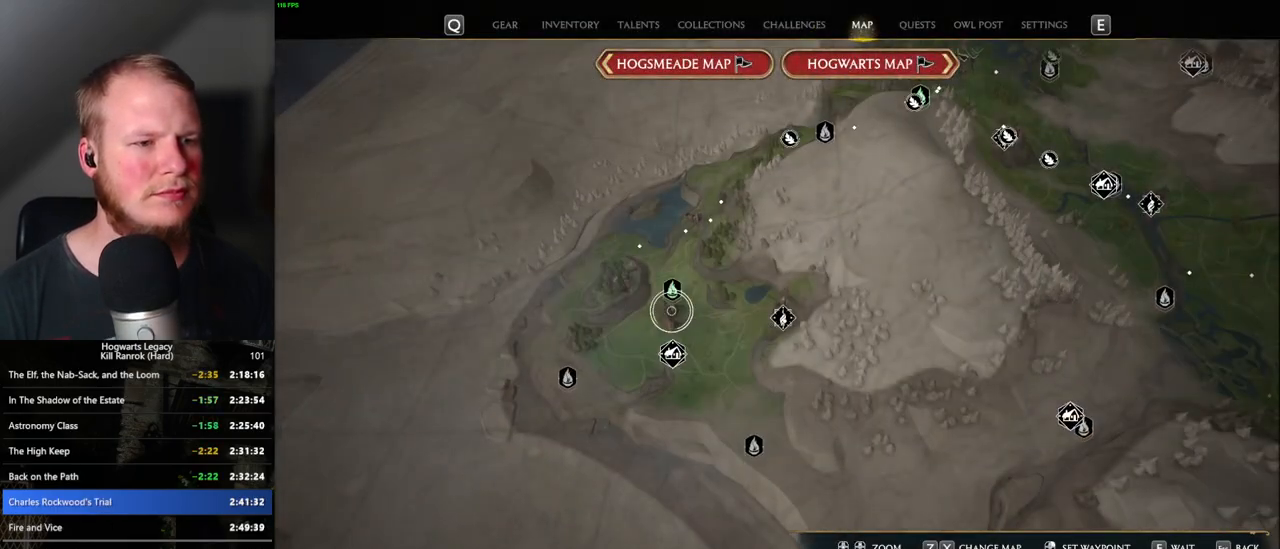
{"keys": [], "mouse": [], "events": [[183, "mouse_left", "down"], [317, "mouse_left", "up"]]}